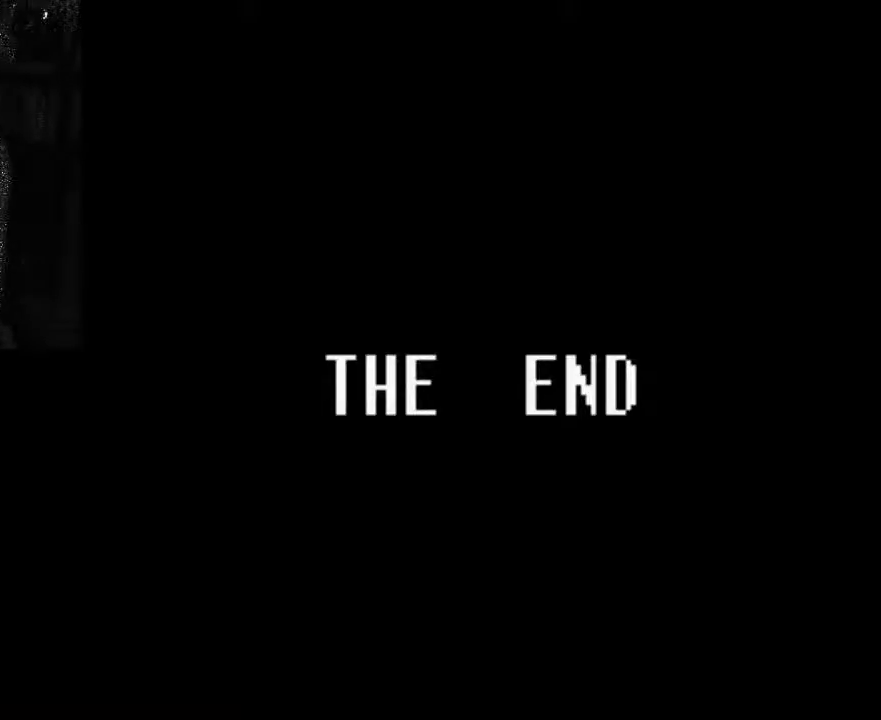
Gameplay with a controller (Xbox layout); each line is a JSON object with the inputs held at the frame after it (dt_ms = milliseconds from this image to that frame). "events" lists button and stick changes between this image and that frame as [ms after this image, input, new state], when the widget could be followed in between. Not read: A L3 R3.
{"dt_ms": 1000, "buttons": ["B"], "left_stick": "center", "right_stick": "center"}
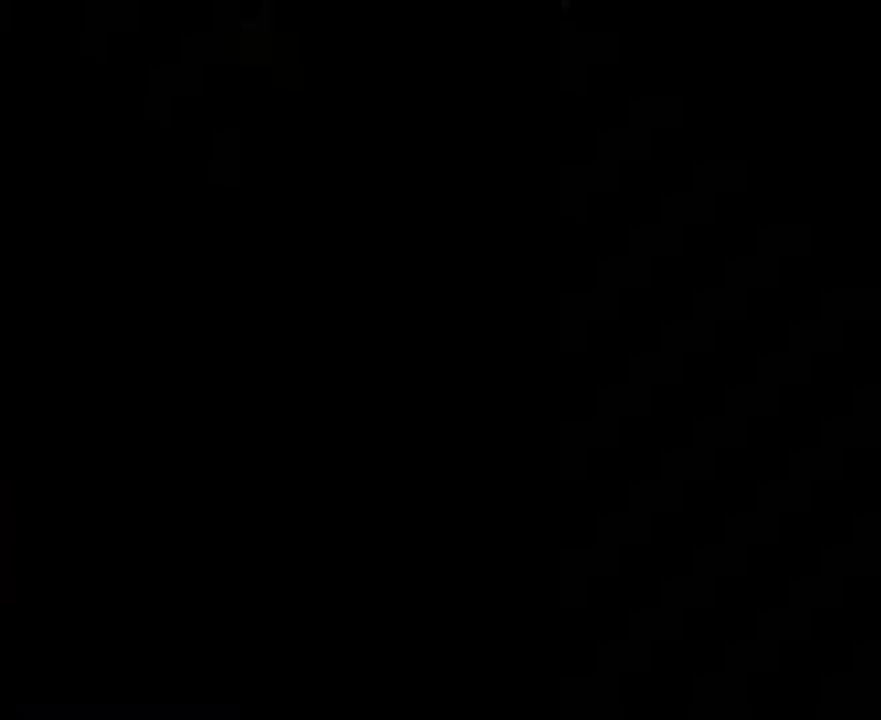
{"dt_ms": 500, "buttons": [], "left_stick": "center", "right_stick": "center", "events": [[167, "B", "up"]]}
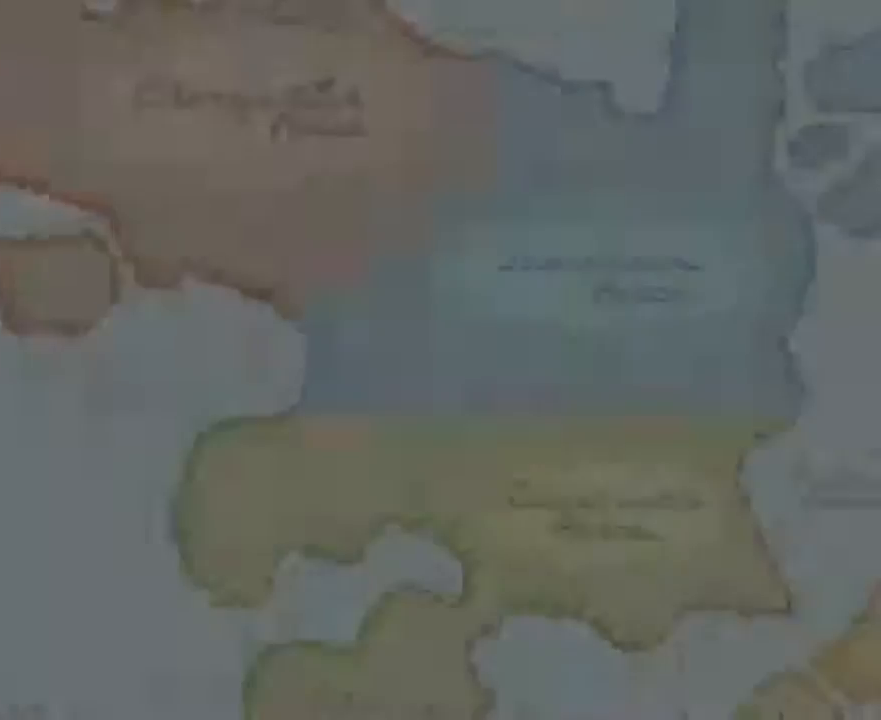
{"dt_ms": 1000, "buttons": [], "left_stick": "center", "right_stick": "center"}
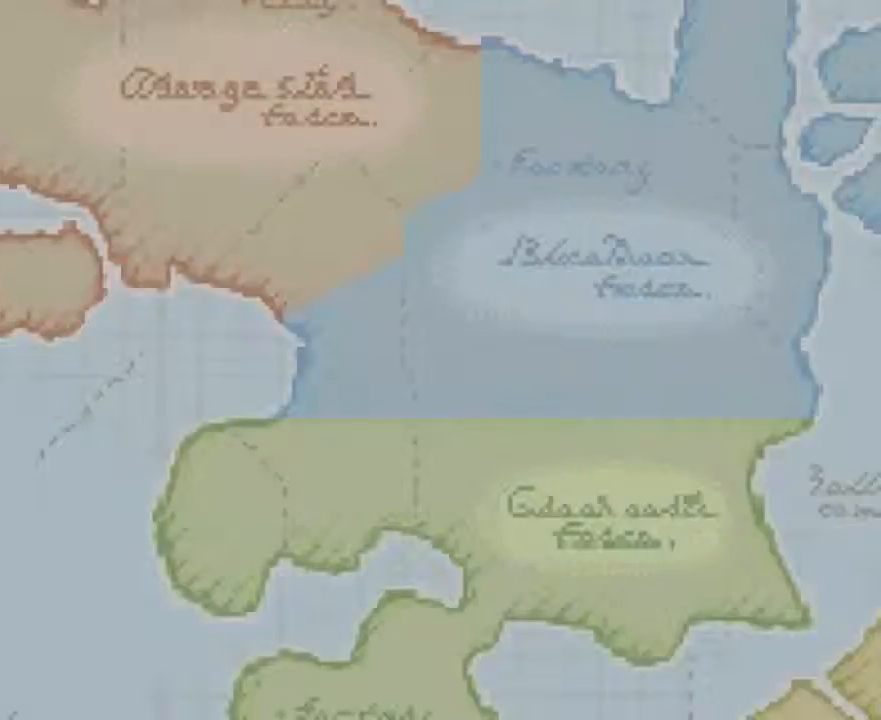
{"dt_ms": 500, "buttons": [], "left_stick": "center", "right_stick": "center", "events": []}
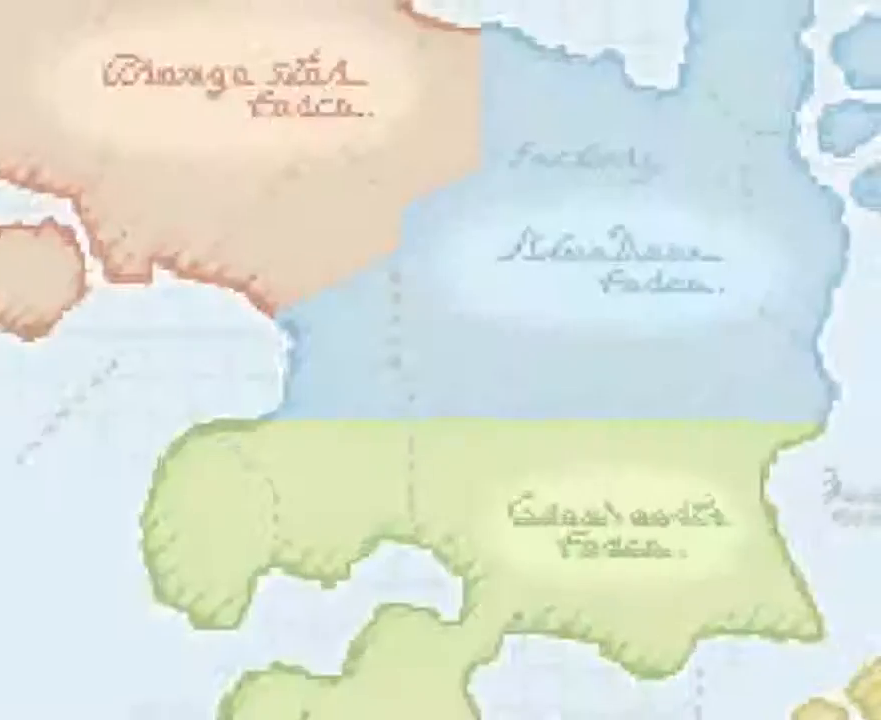
{"dt_ms": 500, "buttons": ["B"], "left_stick": "center", "right_stick": "center", "events": [[300, "B", "down"]]}
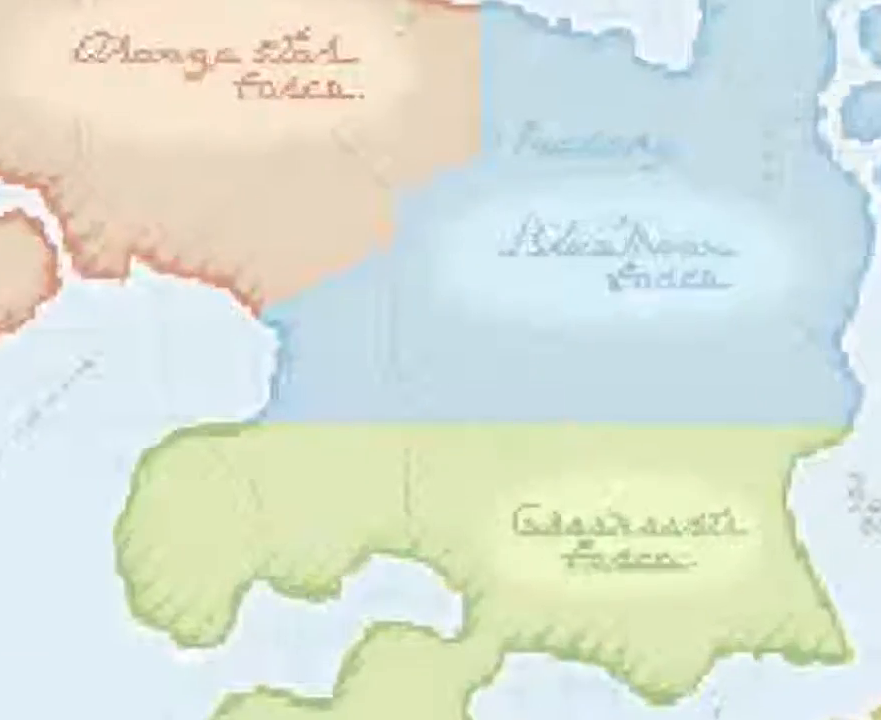
{"dt_ms": 500, "buttons": [], "left_stick": "center", "right_stick": "center", "events": [[333, "B", "up"]]}
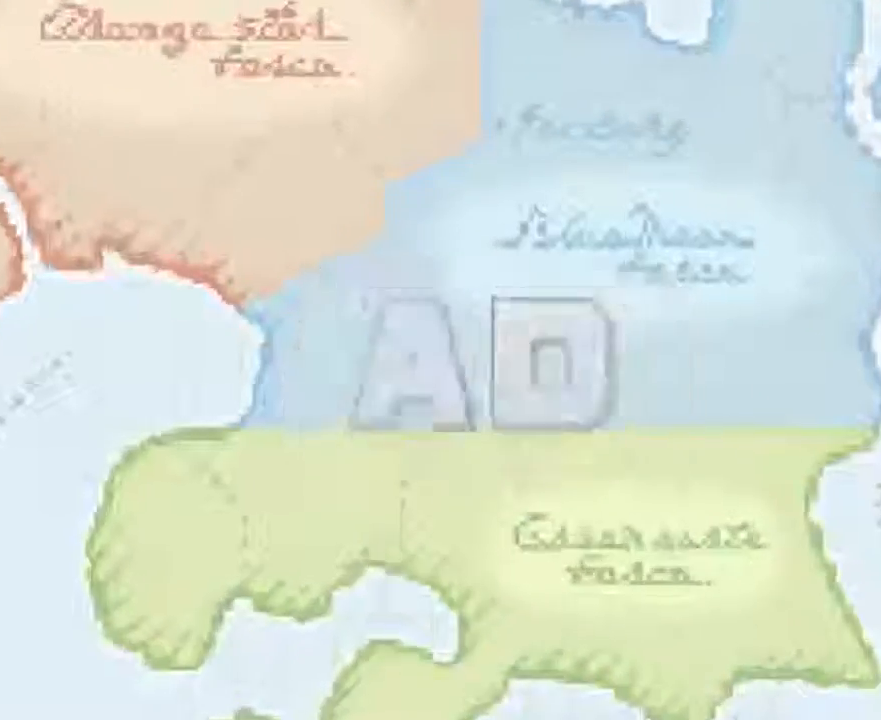
{"dt_ms": 500, "buttons": ["B"], "left_stick": "center", "right_stick": "center", "events": [[367, "B", "down"]]}
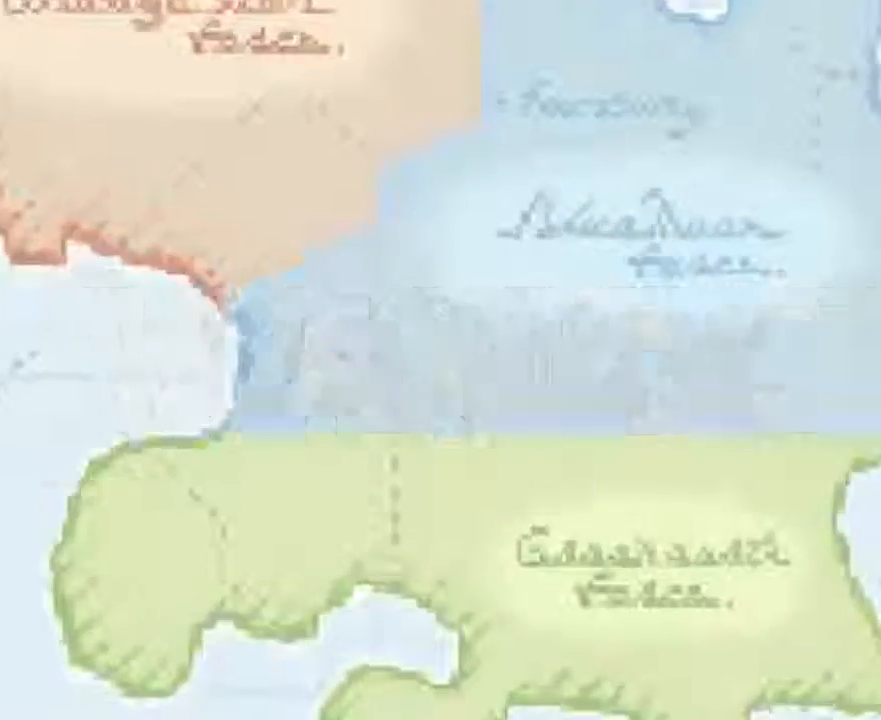
{"dt_ms": 500, "buttons": ["B"], "left_stick": "center", "right_stick": "center", "events": []}
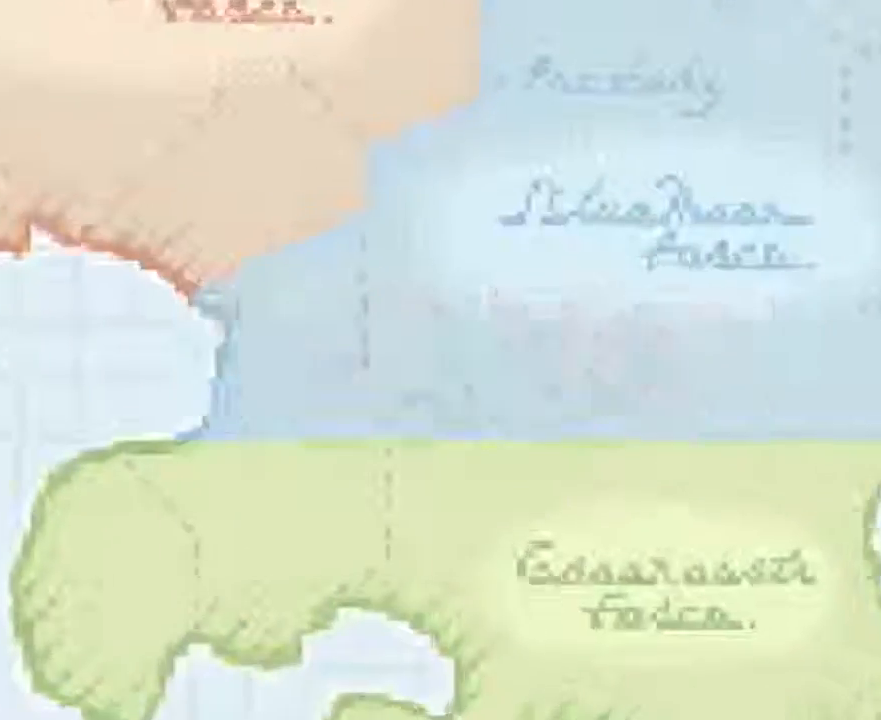
{"dt_ms": 500, "buttons": ["B"], "left_stick": "center", "right_stick": "center", "events": []}
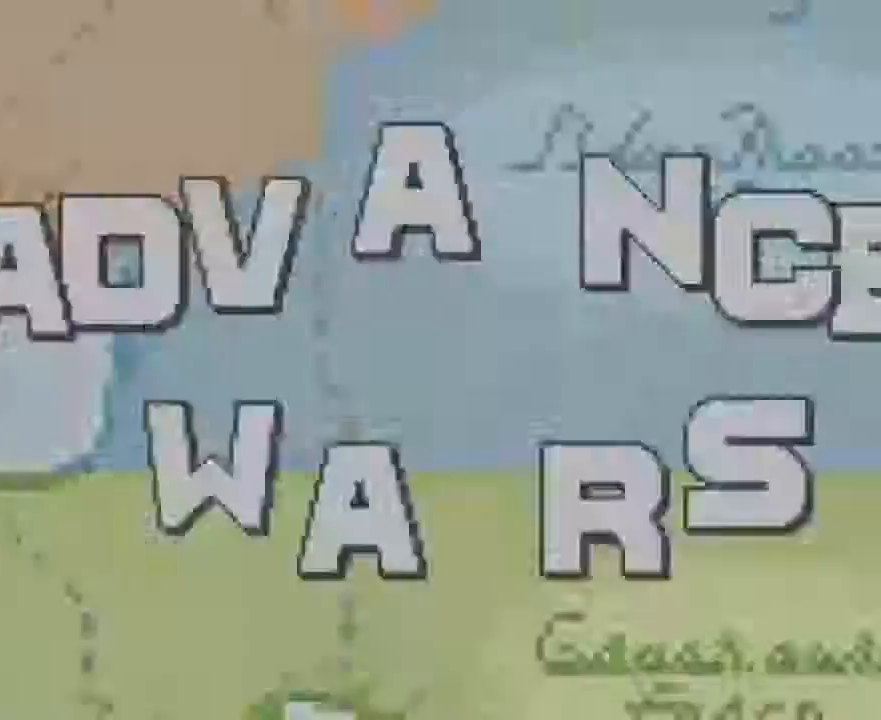
{"dt_ms": 500, "buttons": [], "left_stick": "center", "right_stick": "center"}
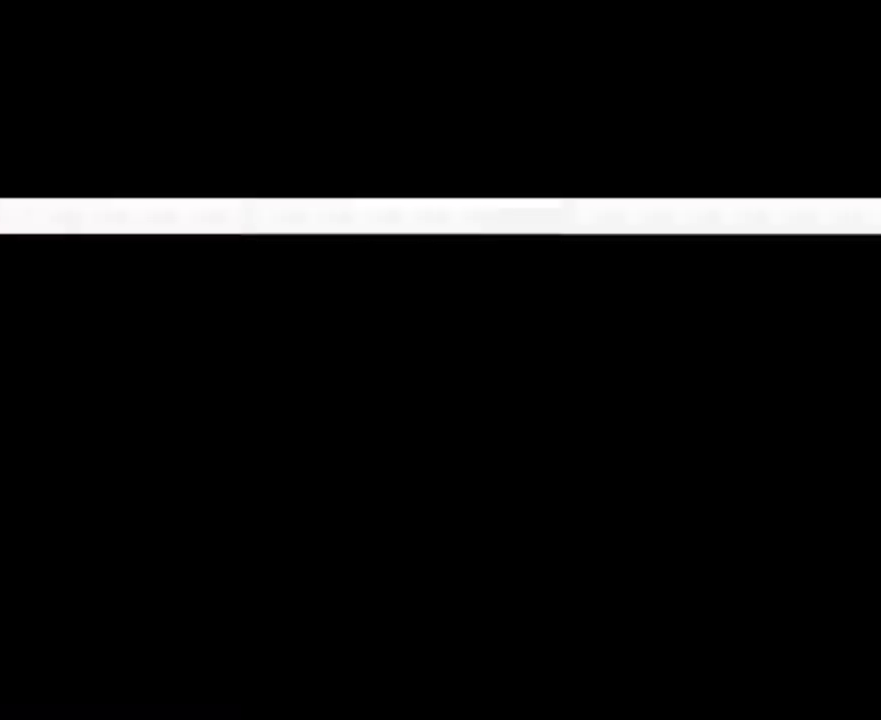
{"dt_ms": 500, "buttons": [], "left_stick": "center", "right_stick": "center", "events": []}
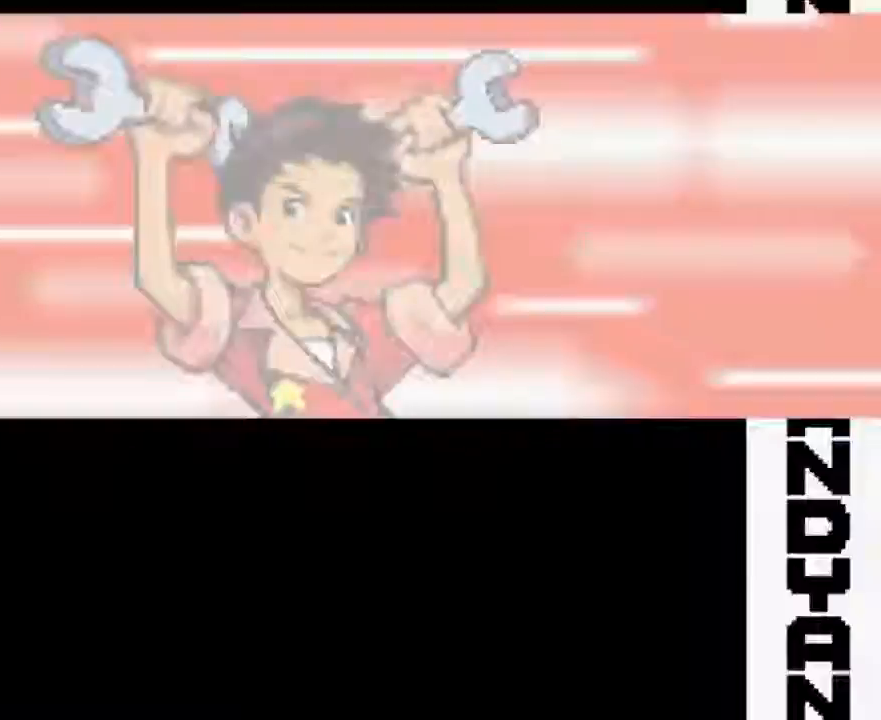
{"dt_ms": 500, "buttons": [], "left_stick": "center", "right_stick": "center", "events": []}
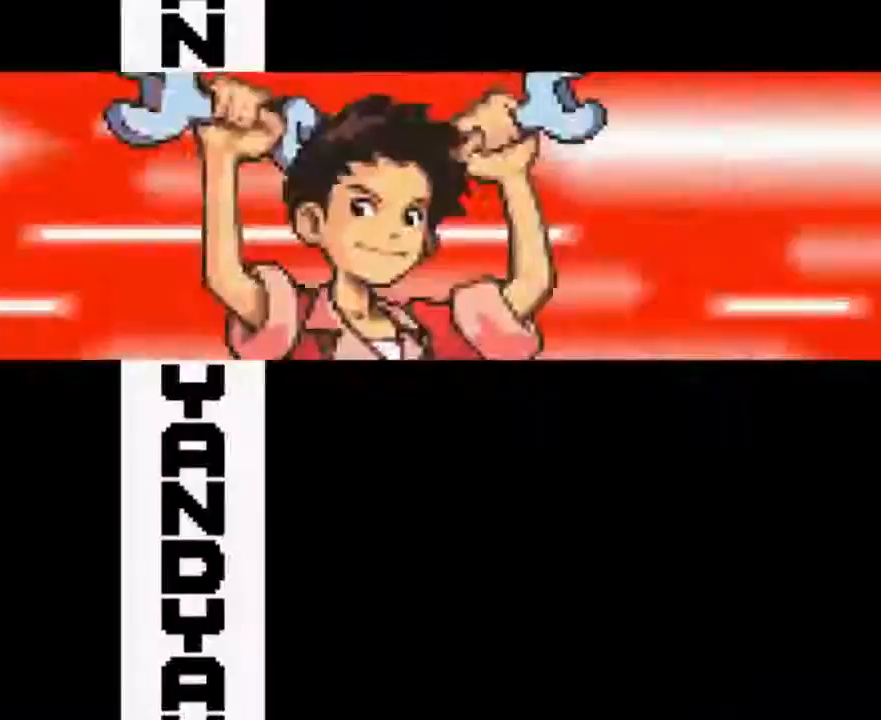
{"dt_ms": 500, "buttons": [], "left_stick": "center", "right_stick": "center", "events": []}
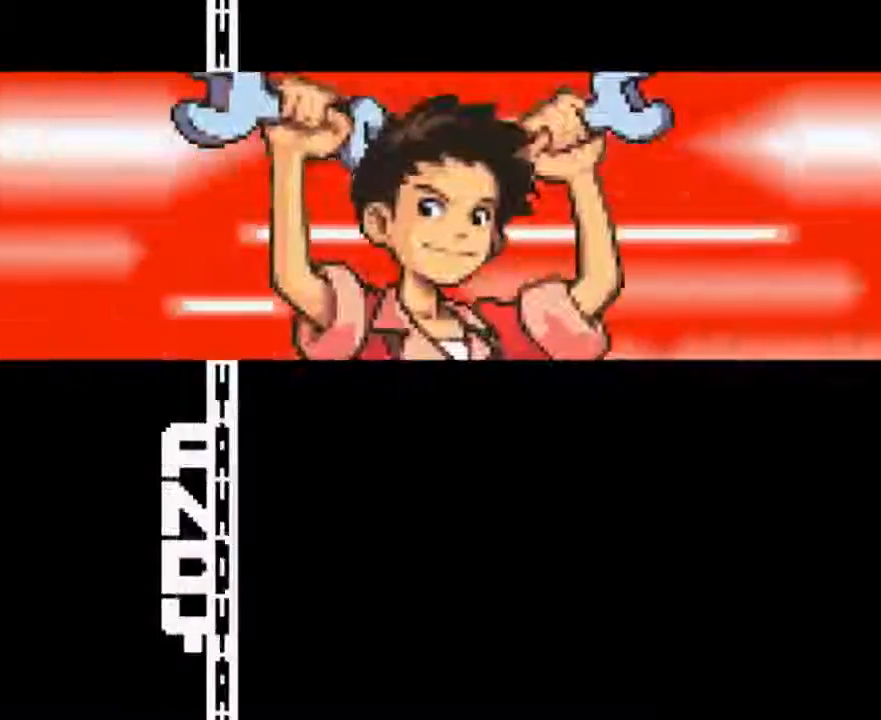
{"dt_ms": 500, "buttons": [], "left_stick": "center", "right_stick": "center", "events": []}
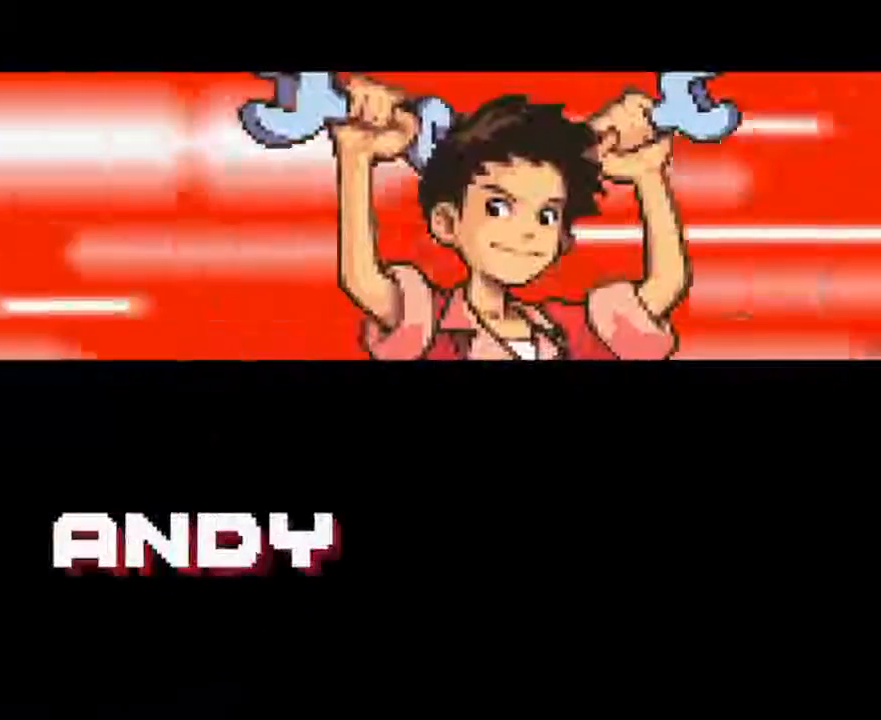
{"dt_ms": 500, "buttons": [], "left_stick": "center", "right_stick": "center", "events": []}
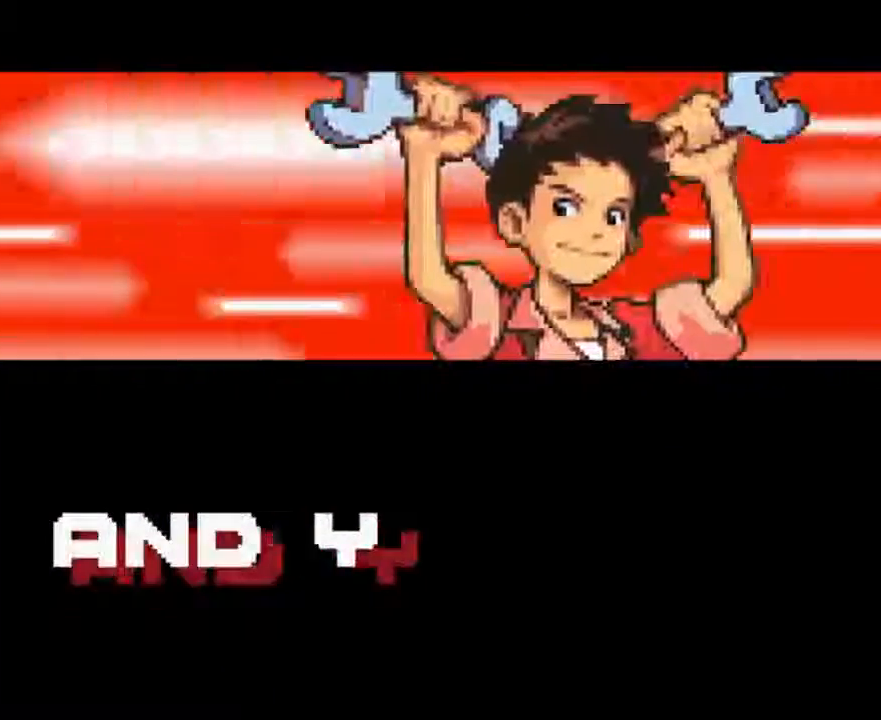
{"dt_ms": 500, "buttons": [], "left_stick": "center", "right_stick": "center", "events": []}
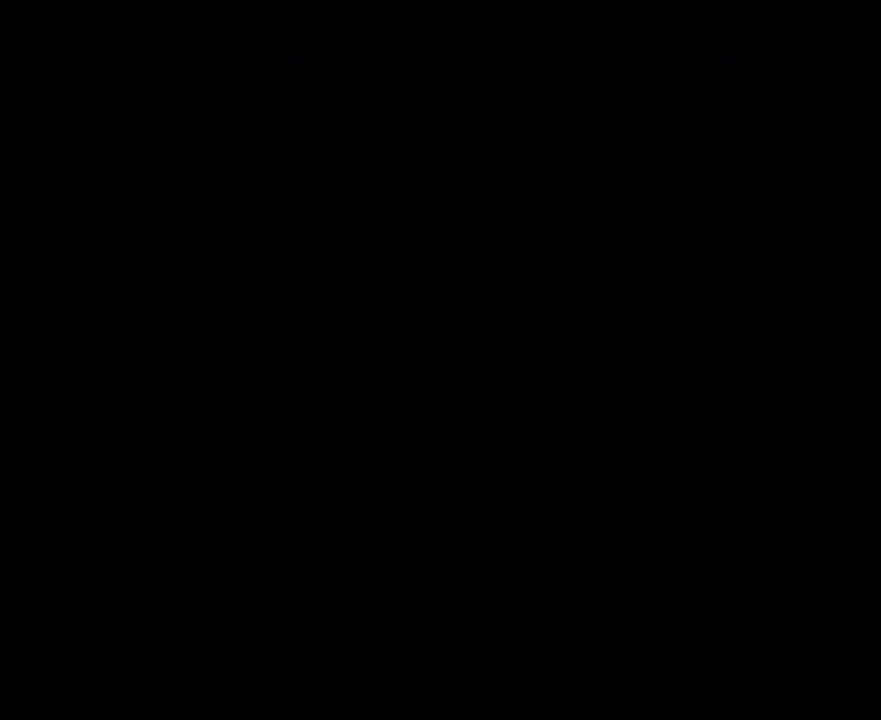
{"dt_ms": 500, "buttons": [], "left_stick": "center", "right_stick": "center", "events": []}
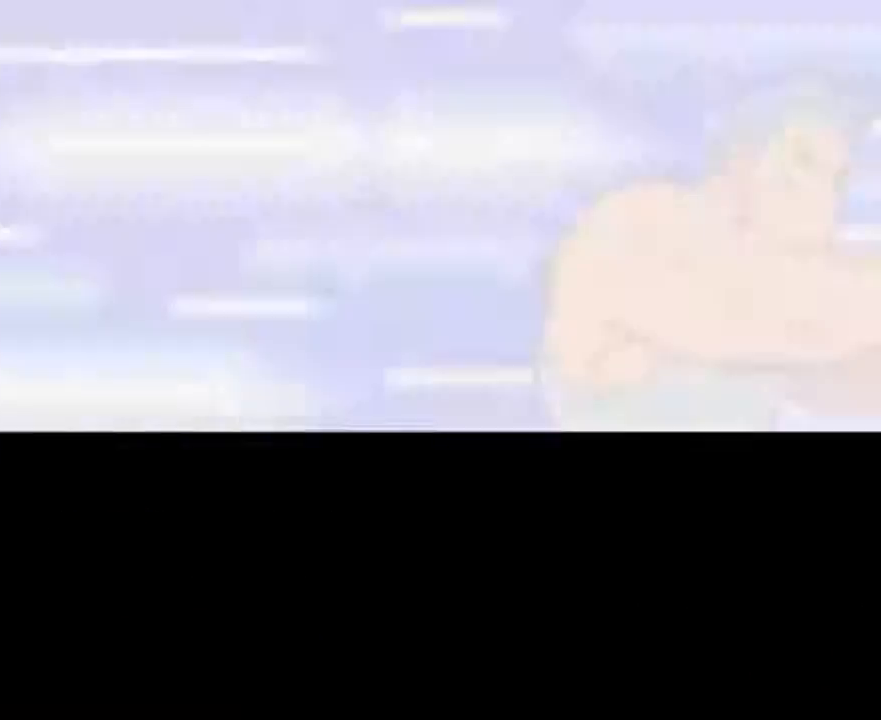
{"dt_ms": 500, "buttons": ["B"], "left_stick": "center", "right_stick": "center"}
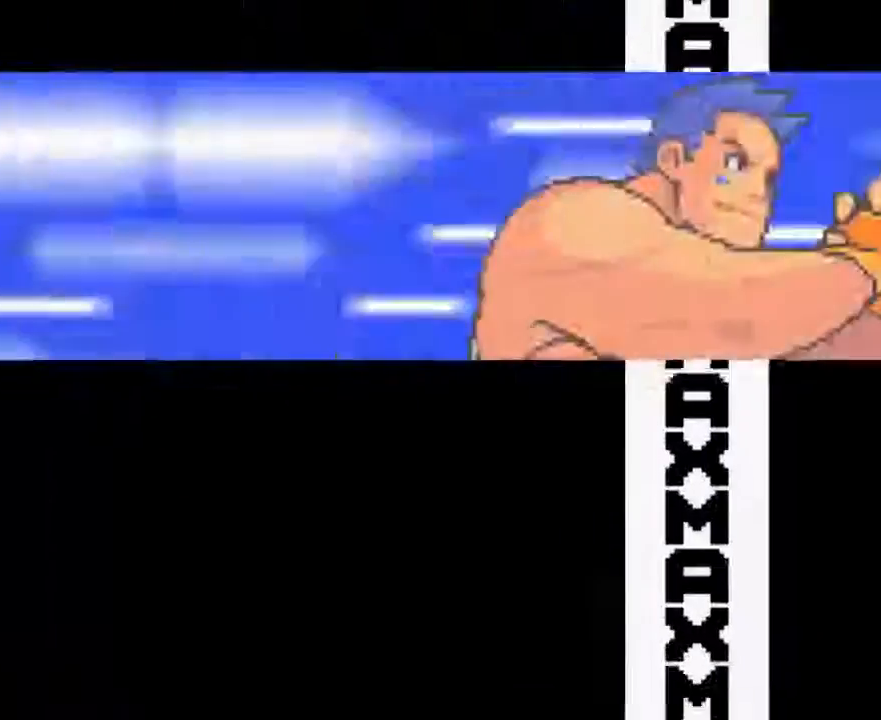
{"dt_ms": 500, "buttons": [], "left_stick": "center", "right_stick": "center", "events": [[233, "B", "up"]]}
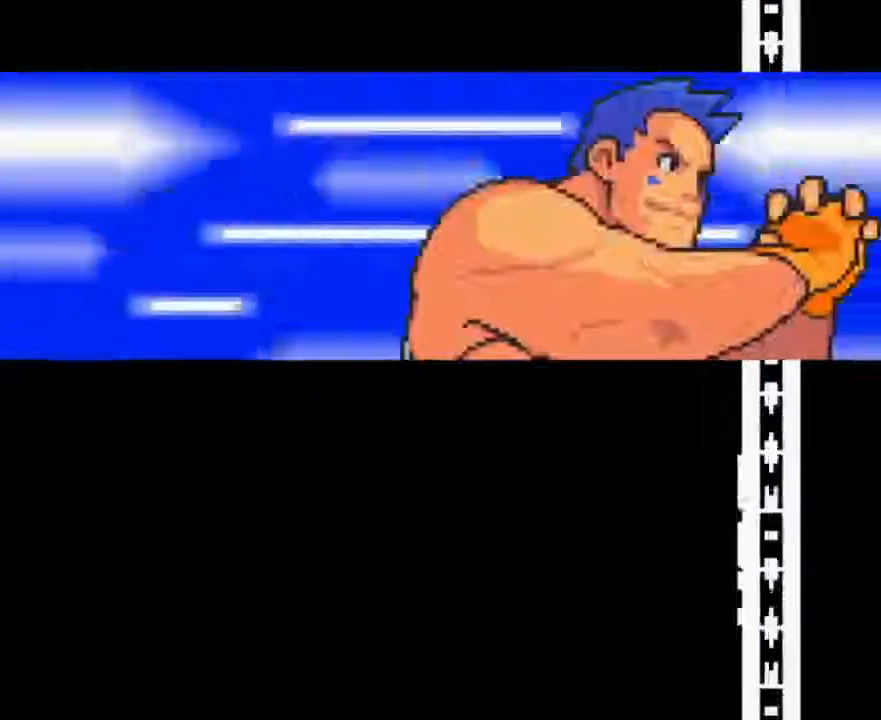
{"dt_ms": 500, "buttons": [], "left_stick": "center", "right_stick": "center", "events": []}
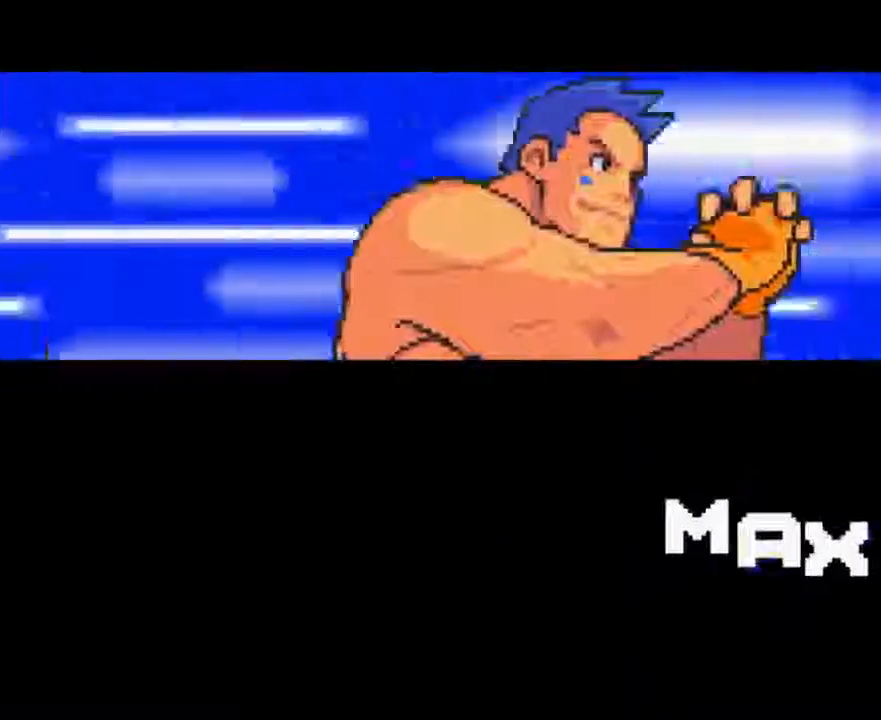
{"dt_ms": 500, "buttons": [], "left_stick": "center", "right_stick": "center", "events": []}
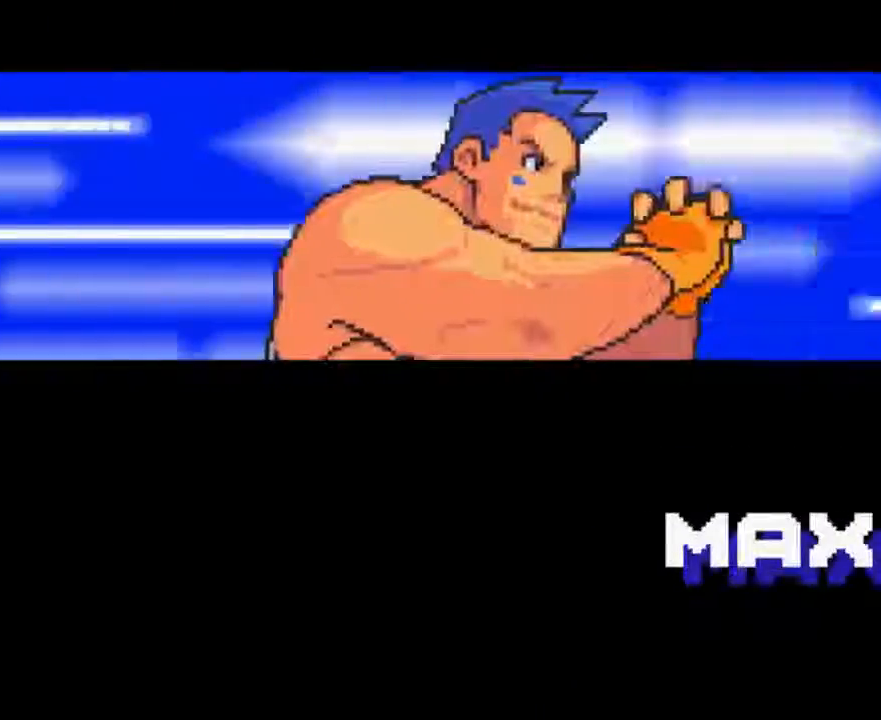
{"dt_ms": 500, "buttons": [], "left_stick": "center", "right_stick": "center", "events": []}
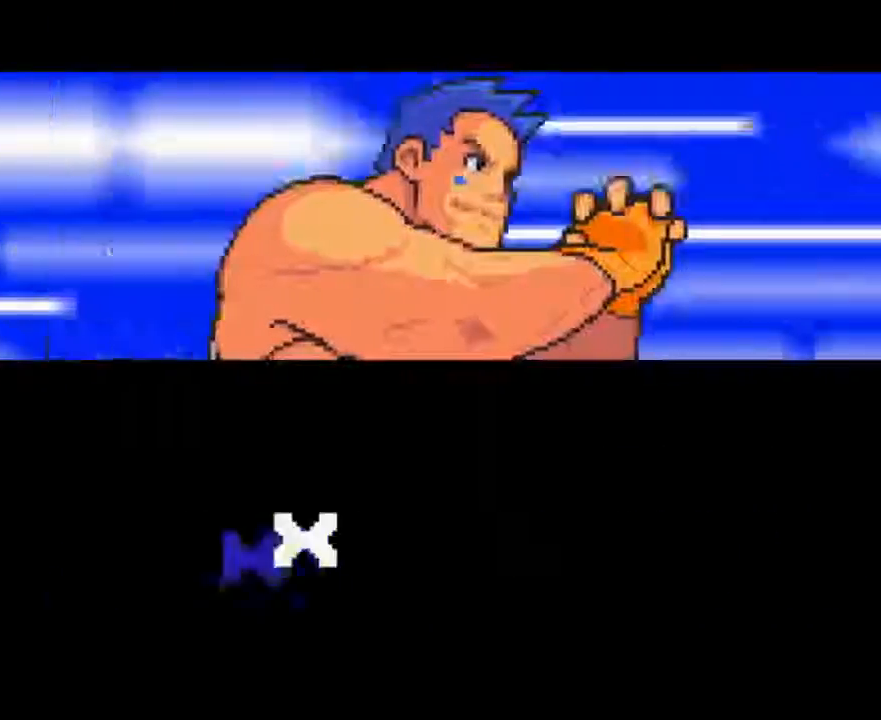
{"dt_ms": 500, "buttons": [], "left_stick": "center", "right_stick": "center", "events": []}
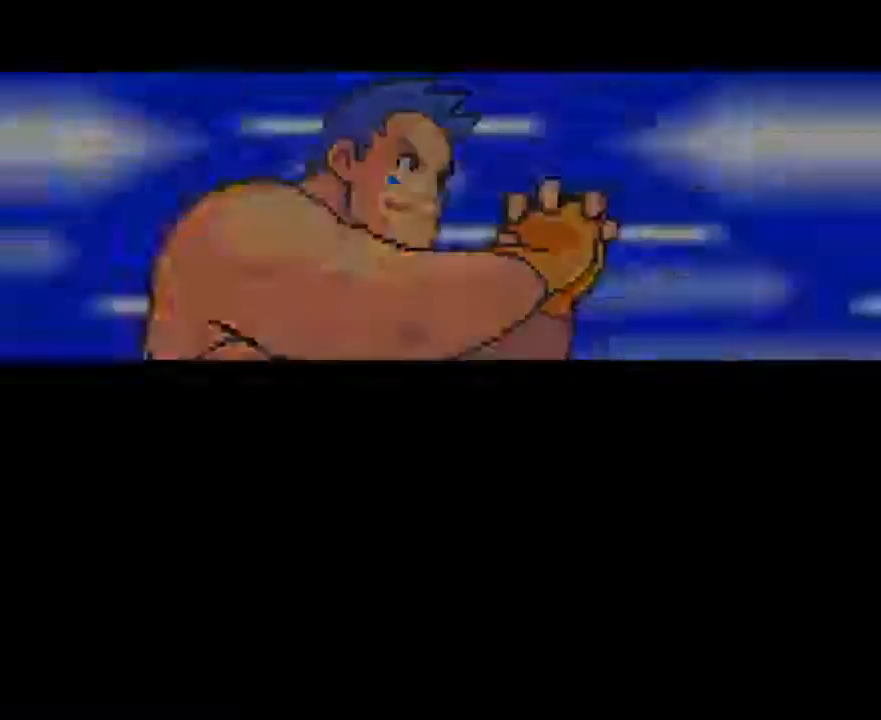
{"dt_ms": 500, "buttons": [], "left_stick": "center", "right_stick": "center", "events": []}
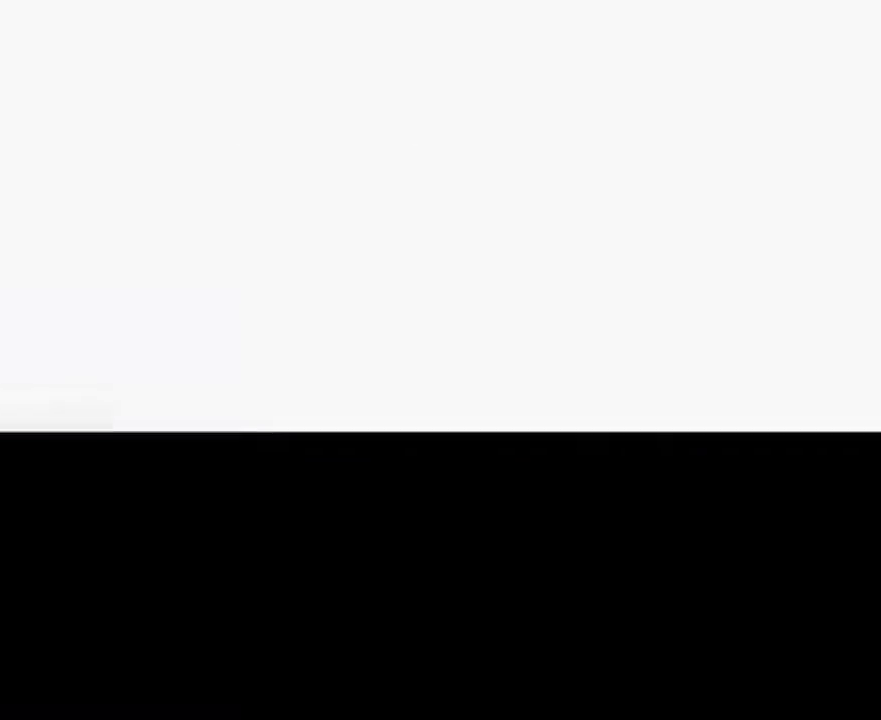
{"dt_ms": 500, "buttons": [], "left_stick": "center", "right_stick": "center", "events": [[400, "B", "down"], [467, "B", "up"]]}